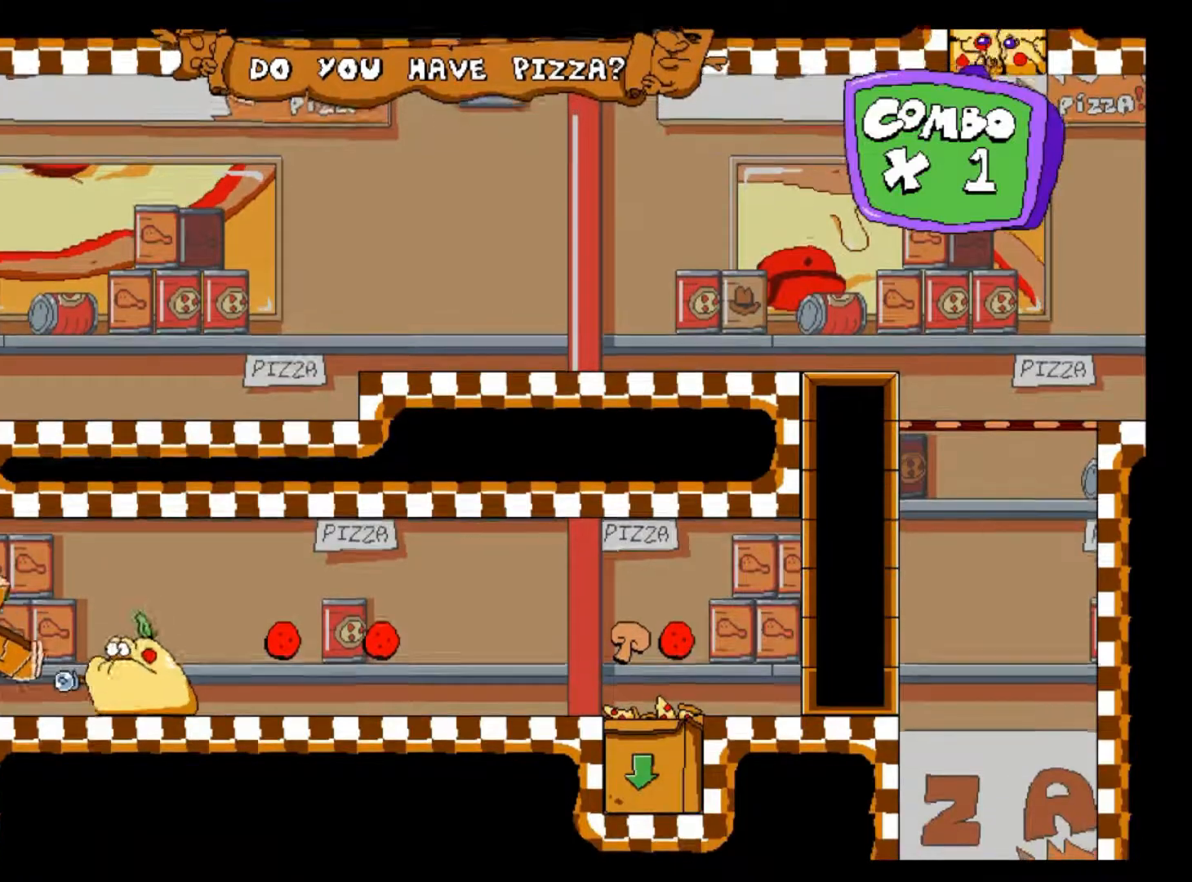
Gameplay with keyboard; each line is a JSON object with the keys held at the frame after it. "events" lists presses ("down") and releases ("up") of "c", "down", "left", "right", "shift", "up", "x" and "z" between this image and that frame as [ms after this image, input, new state], when the widget could be followed in between. No other keys are recorded. Mouse input is not recorded.
{"keys": ["down", "right", "x"], "events": [[217, "x", "down"], [250, "down", "down"]]}
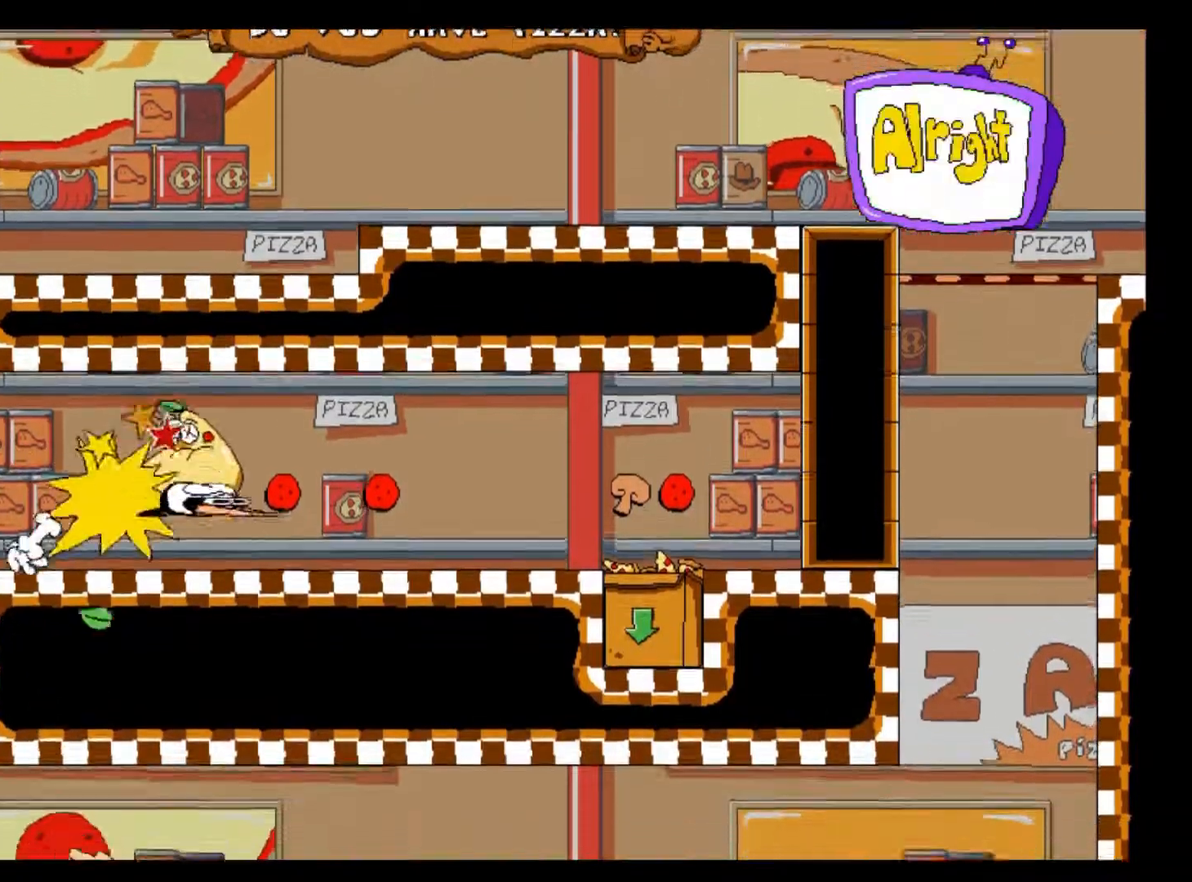
{"keys": ["right"], "events": [[200, "x", "up"], [400, "down", "up"]]}
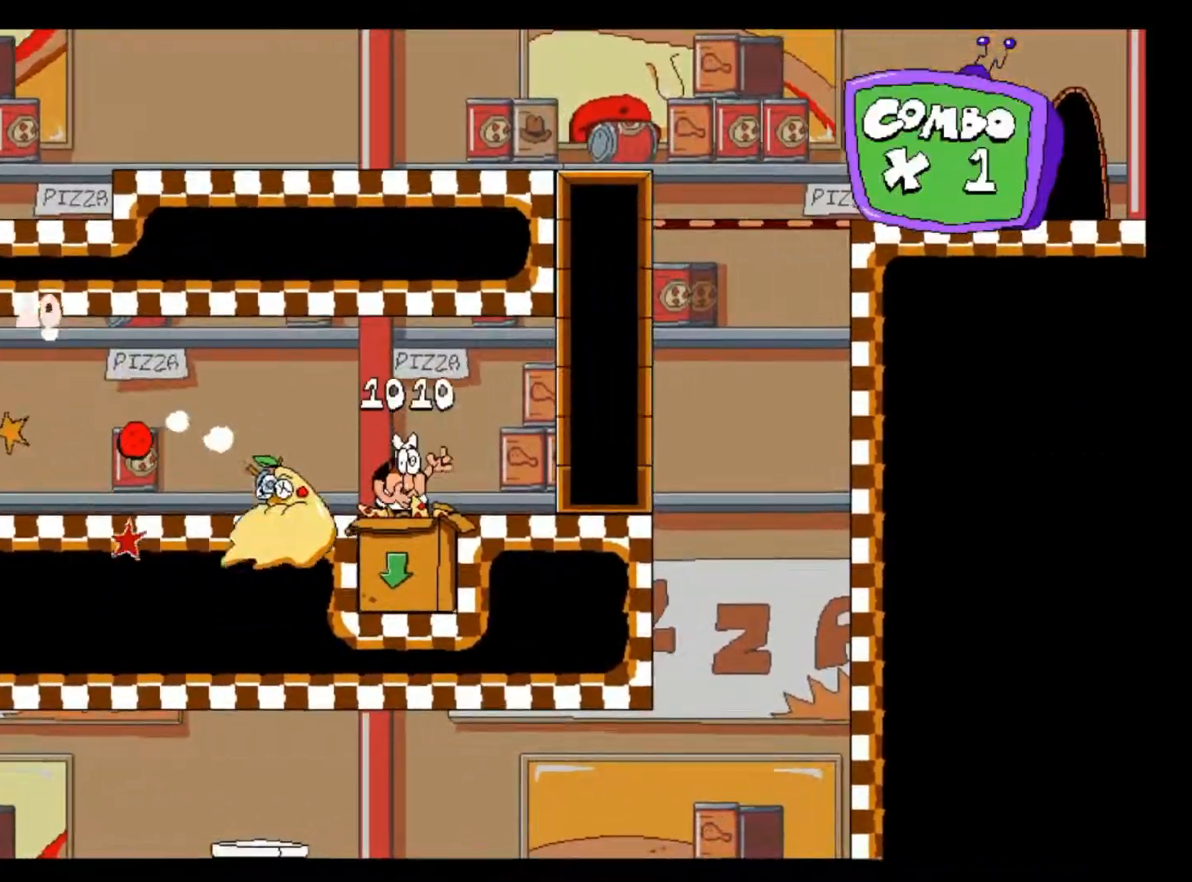
{"keys": ["right"], "events": []}
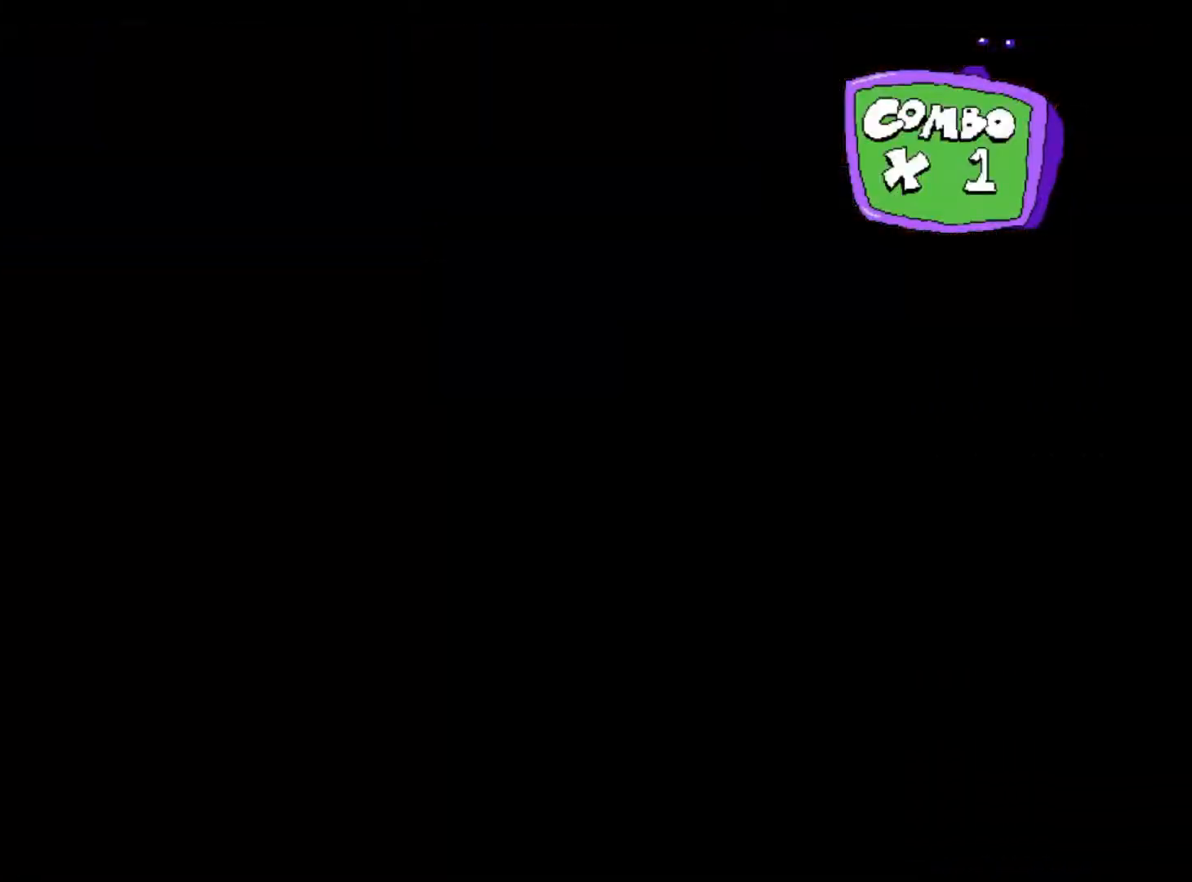
{"keys": [], "events": [[283, "right", "up"]]}
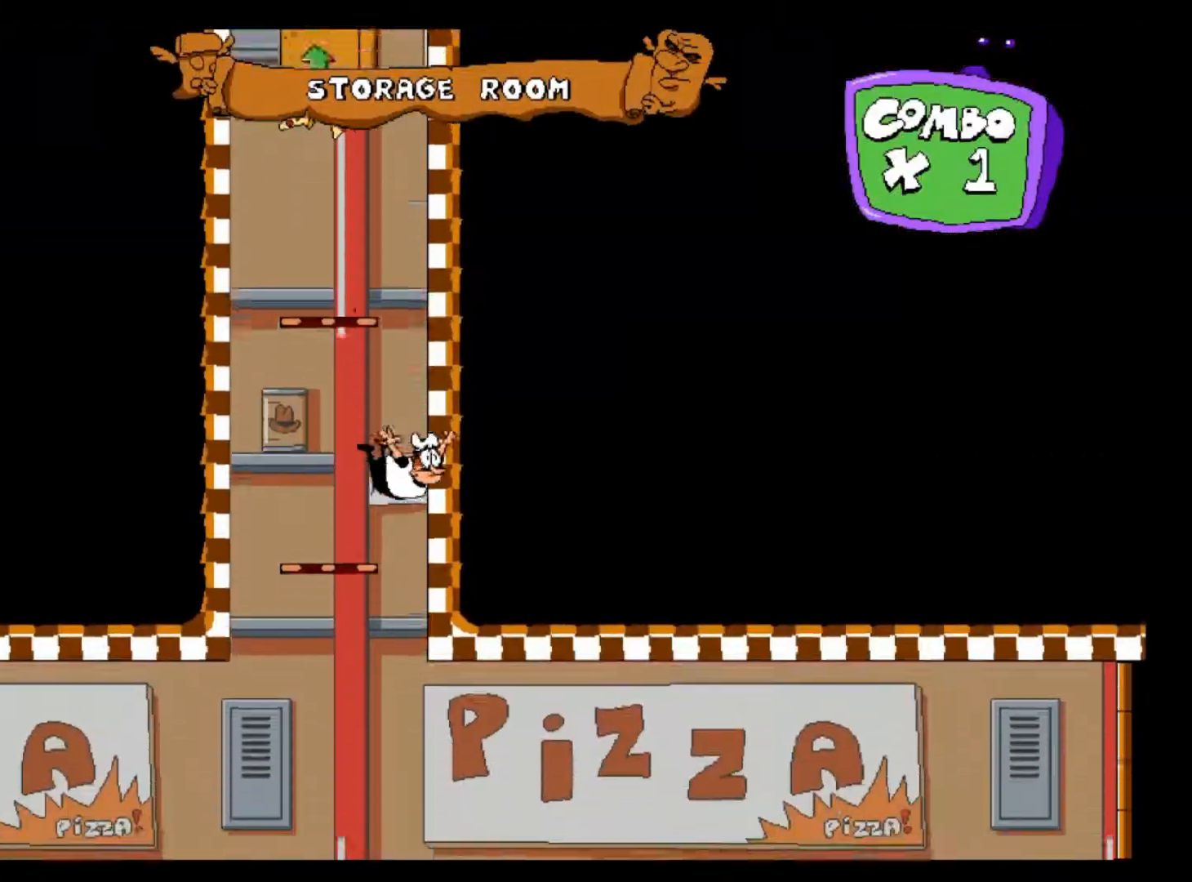
{"keys": ["right", "x", "z"], "events": [[367, "right", "down"], [383, "x", "down"], [383, "z", "down"]]}
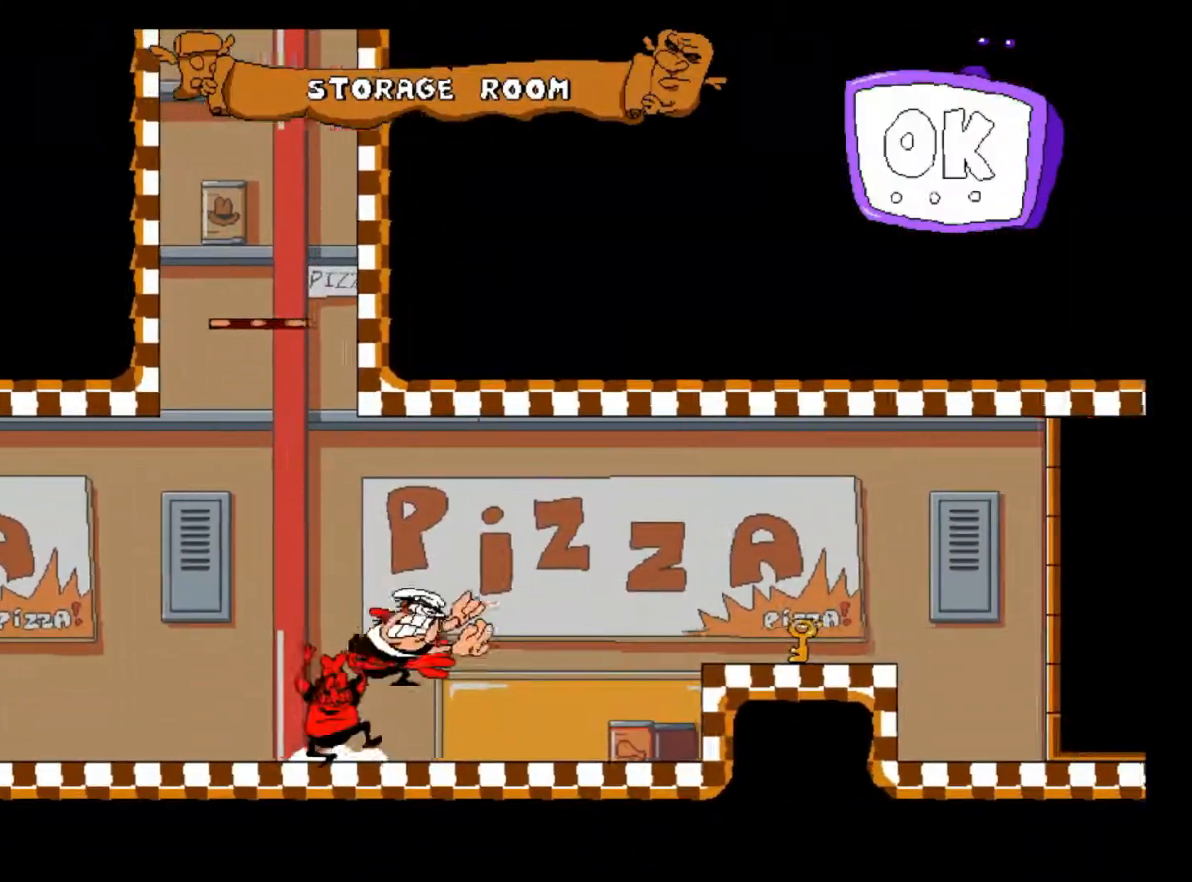
{"keys": ["right"], "events": [[67, "x", "up"], [67, "z", "up"]]}
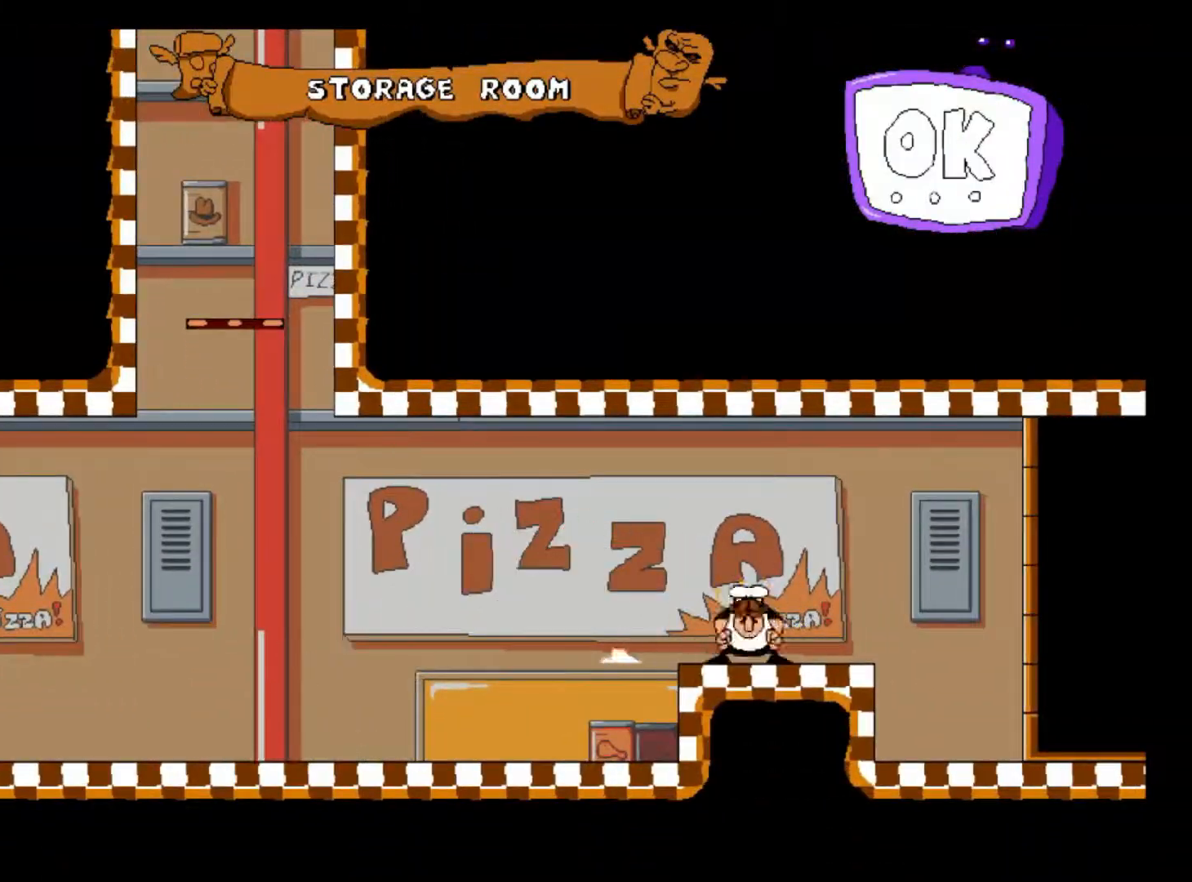
{"keys": ["right"], "events": []}
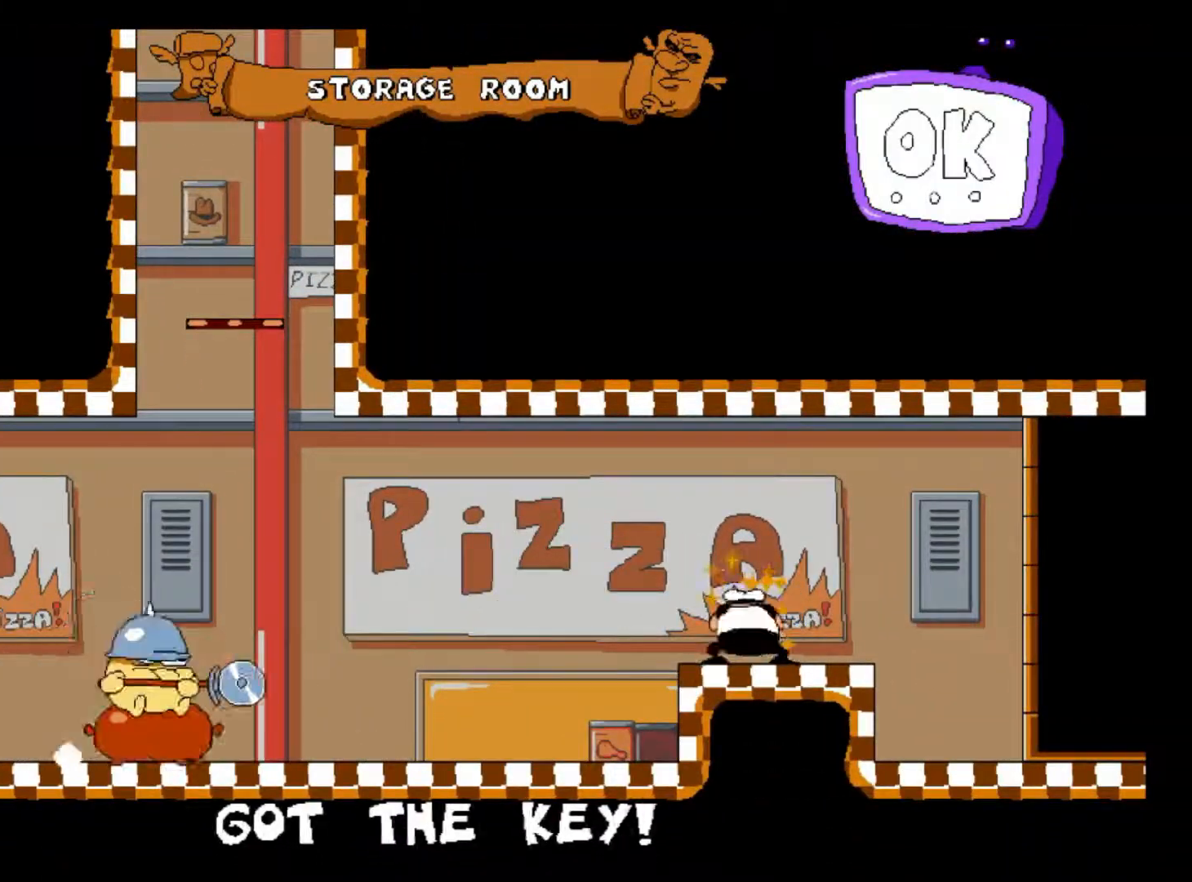
{"keys": ["right"], "events": []}
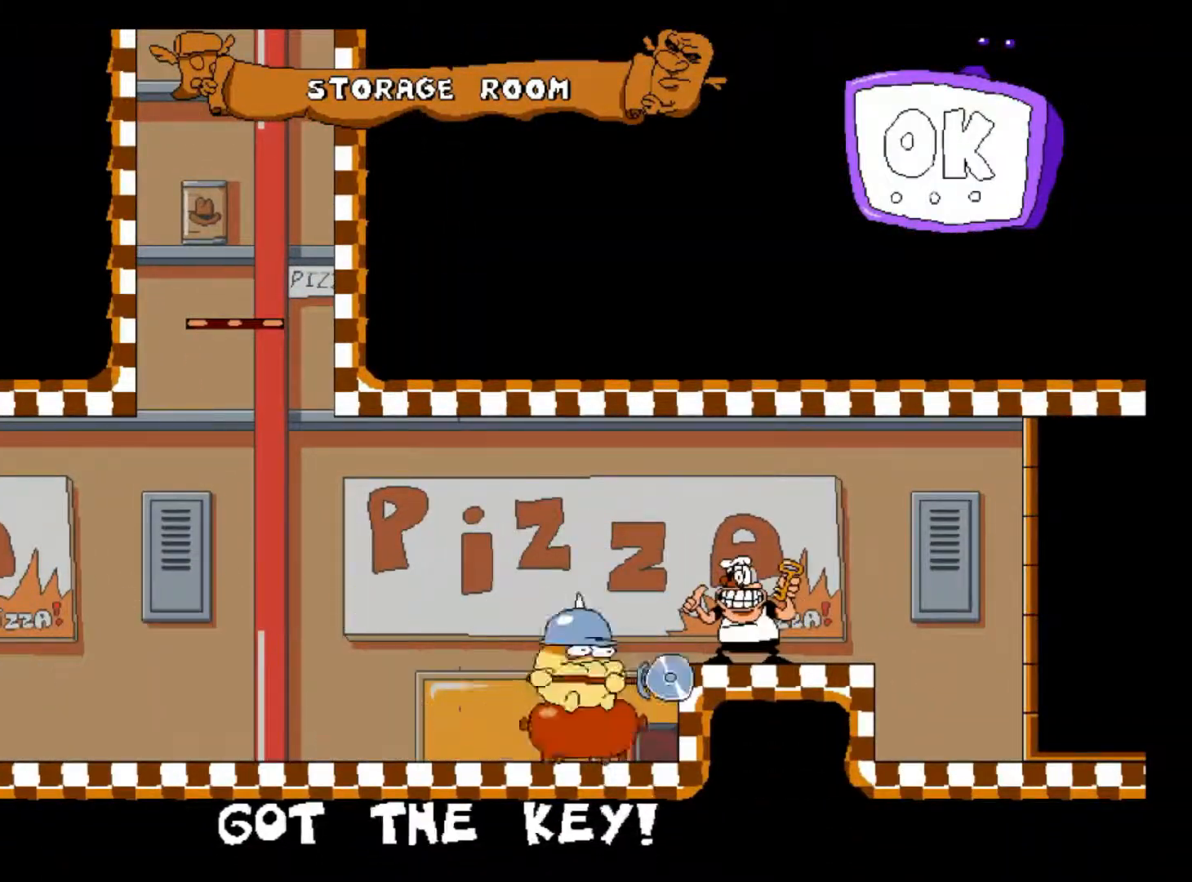
{"keys": [], "events": [[17, "right", "up"], [83, "left", "down"], [200, "x", "down"], [333, "x", "up"], [417, "left", "up"]]}
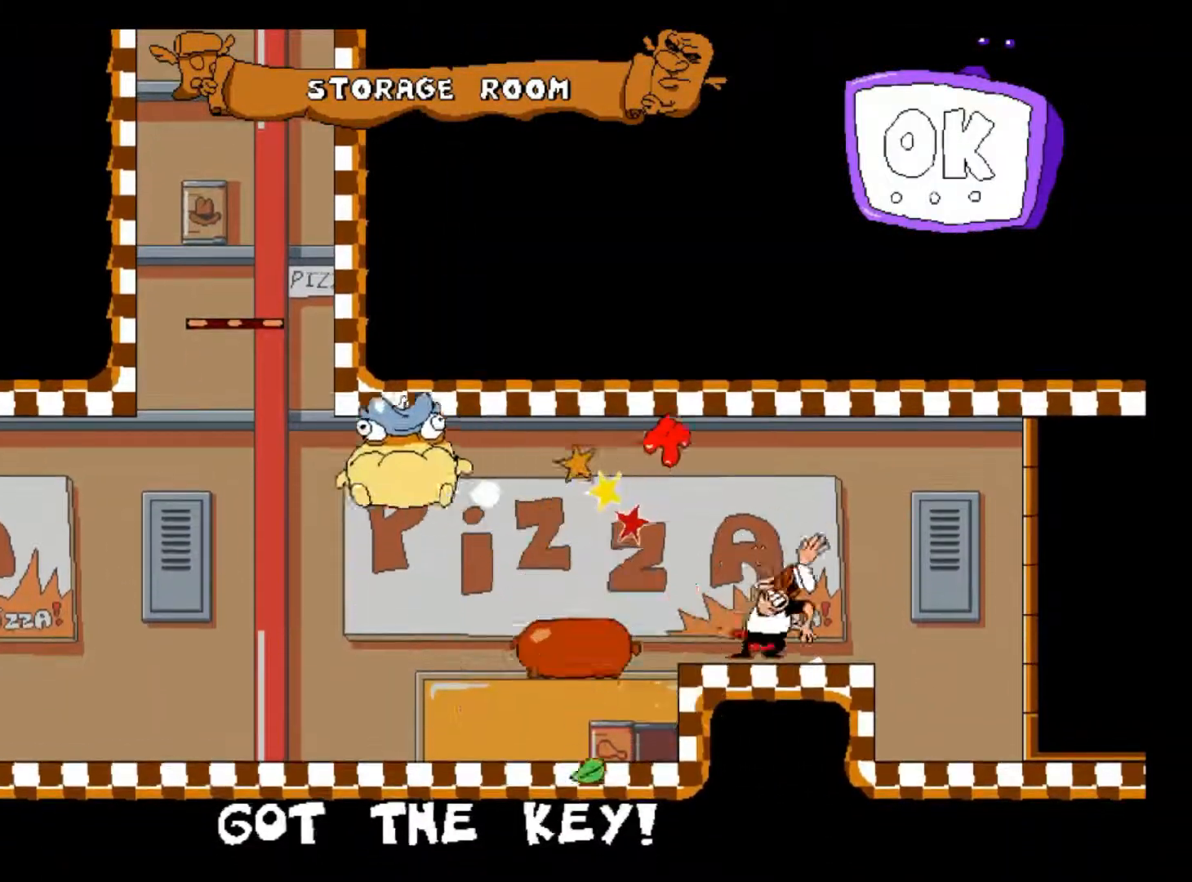
{"keys": ["left", "shift"], "events": [[183, "left", "down"], [250, "x", "down"], [250, "z", "down"], [300, "x", "up"], [317, "z", "up"], [417, "shift", "down"]]}
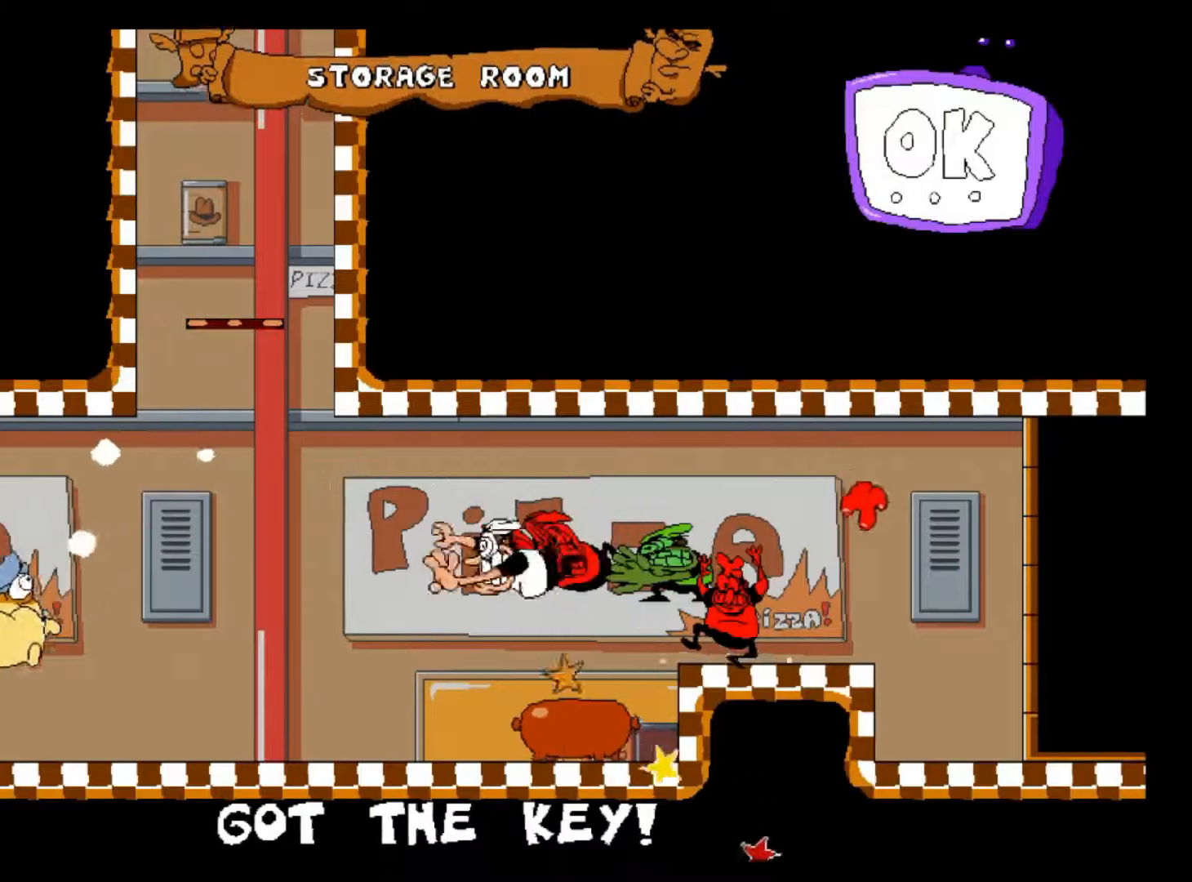
{"keys": ["left", "shift"], "events": []}
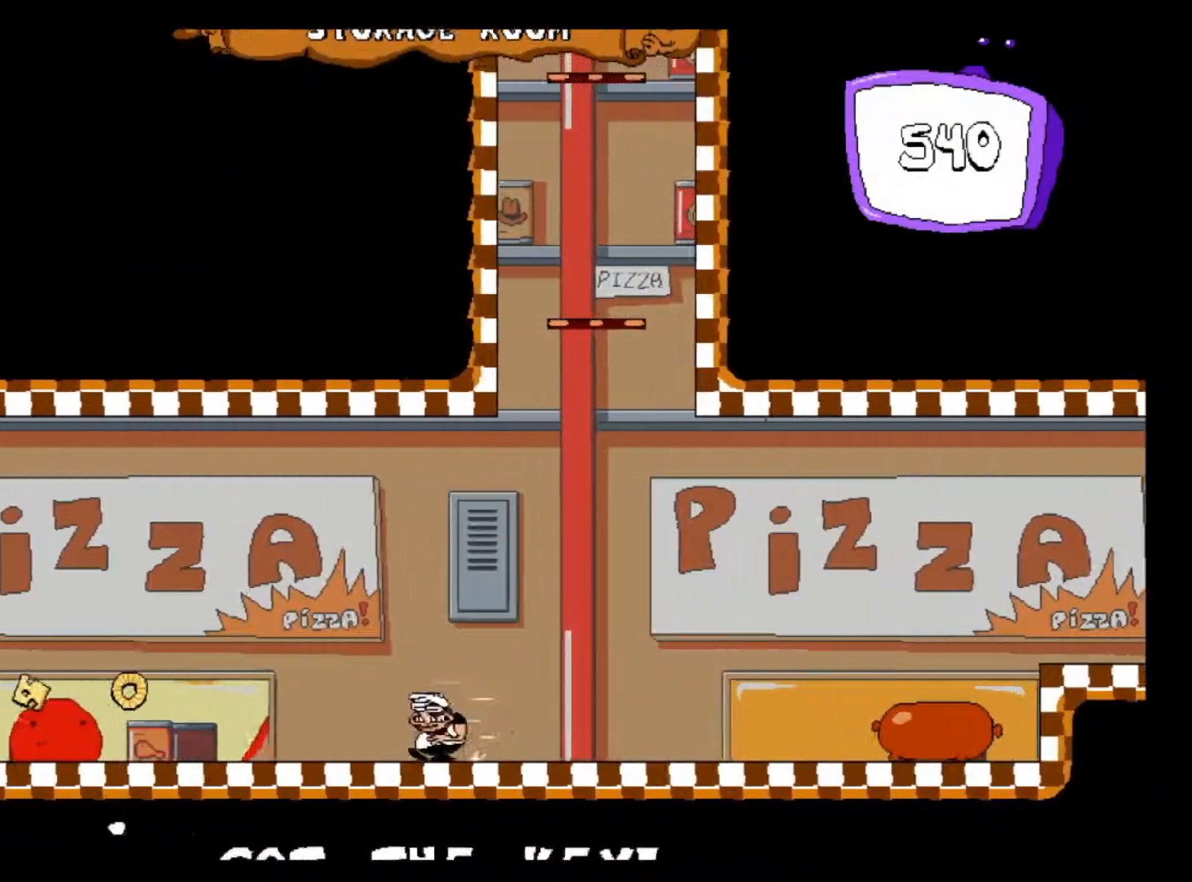
{"keys": ["right", "shift"], "events": [[50, "right", "down"], [67, "left", "up"]]}
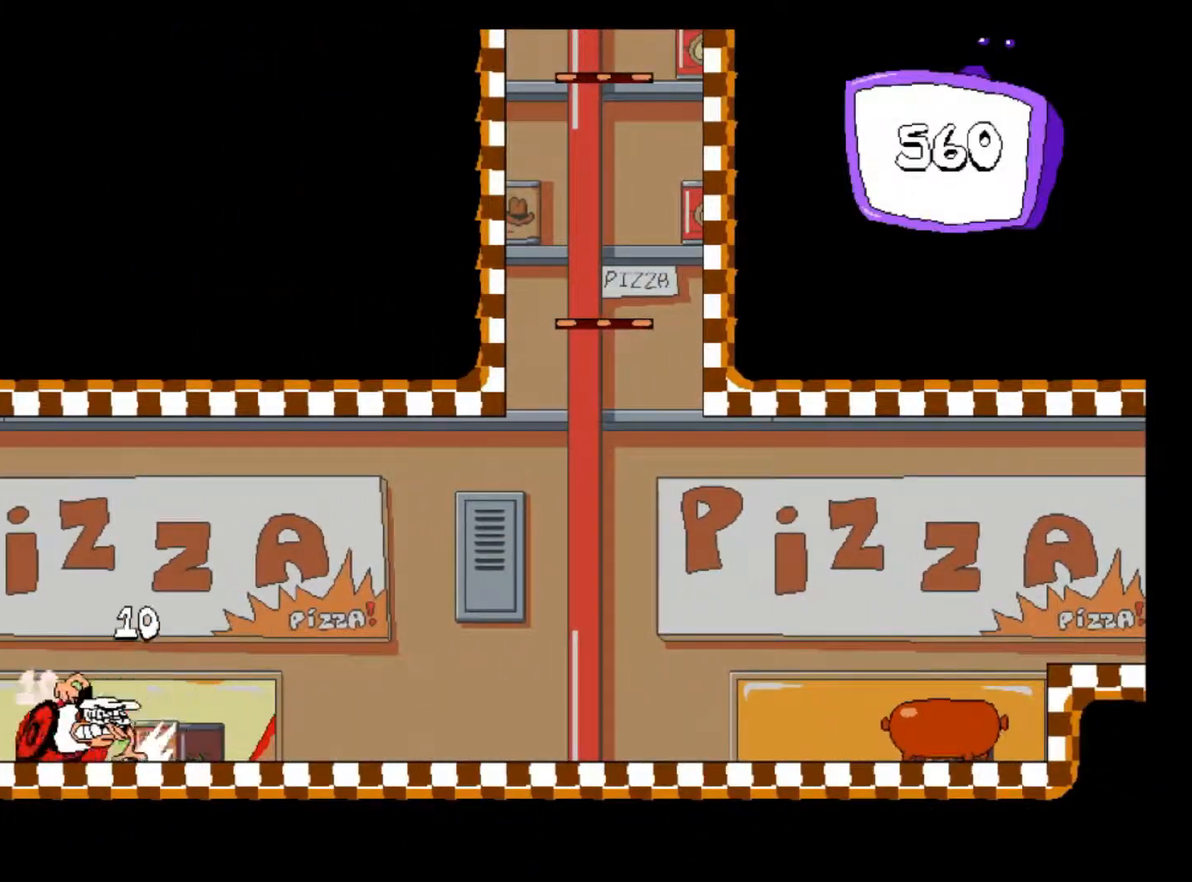
{"keys": [], "events": [[383, "up", "down"], [467, "right", "up"], [467, "up", "up"], [483, "shift", "up"]]}
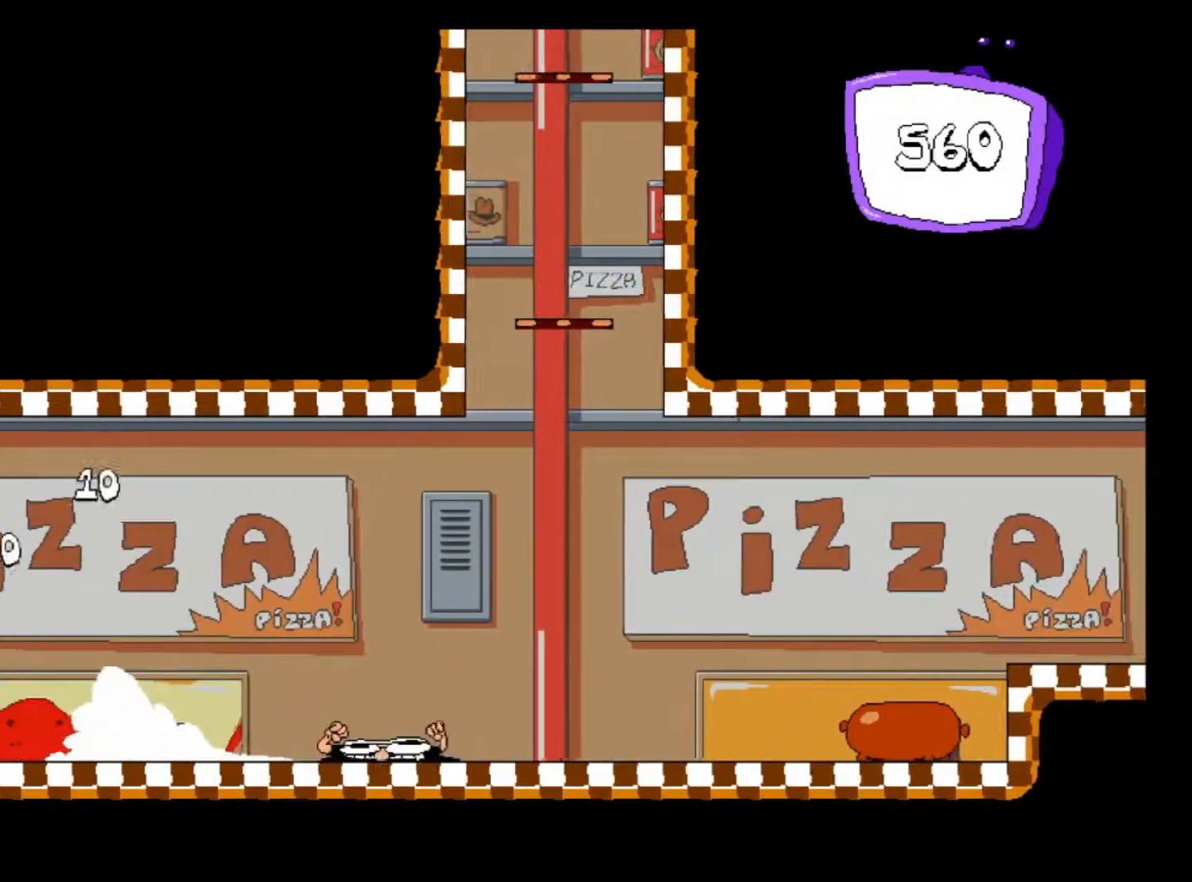
{"keys": [], "events": []}
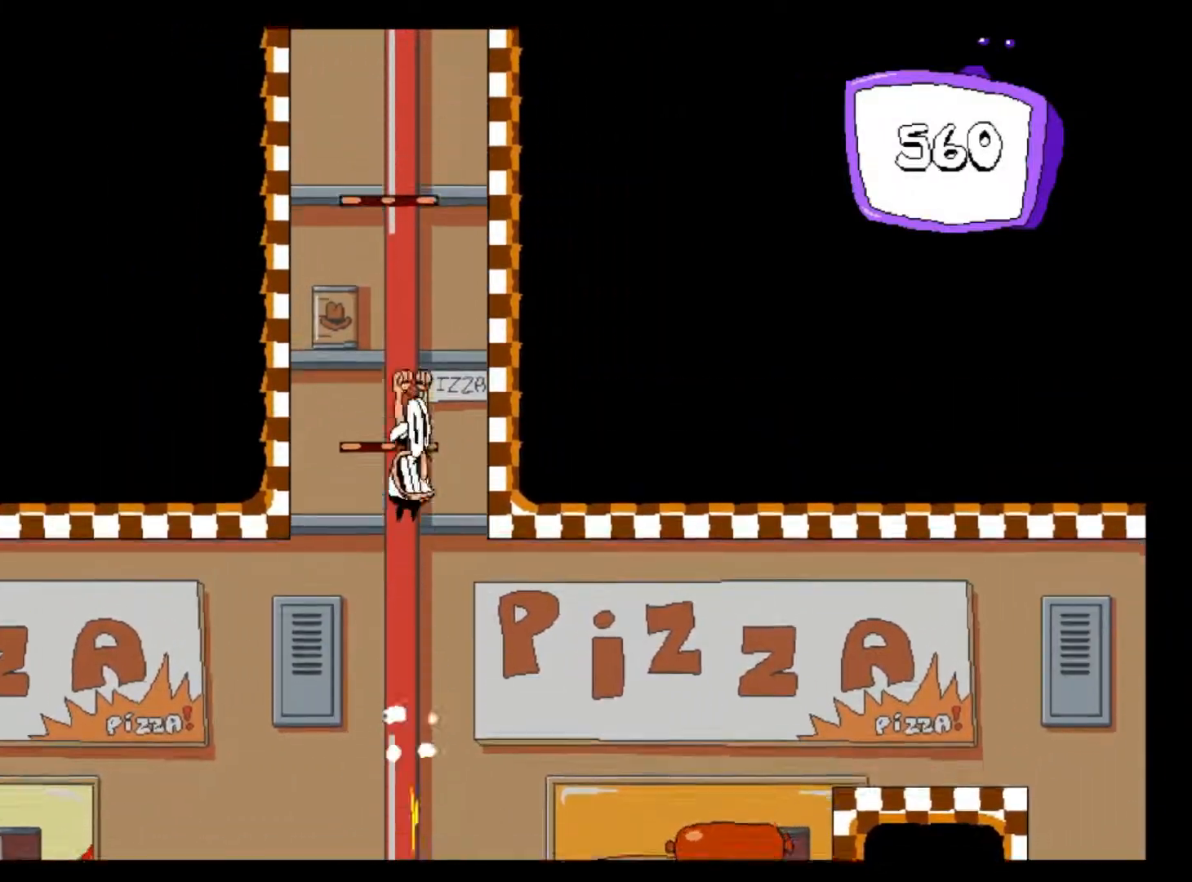
{"keys": [], "events": []}
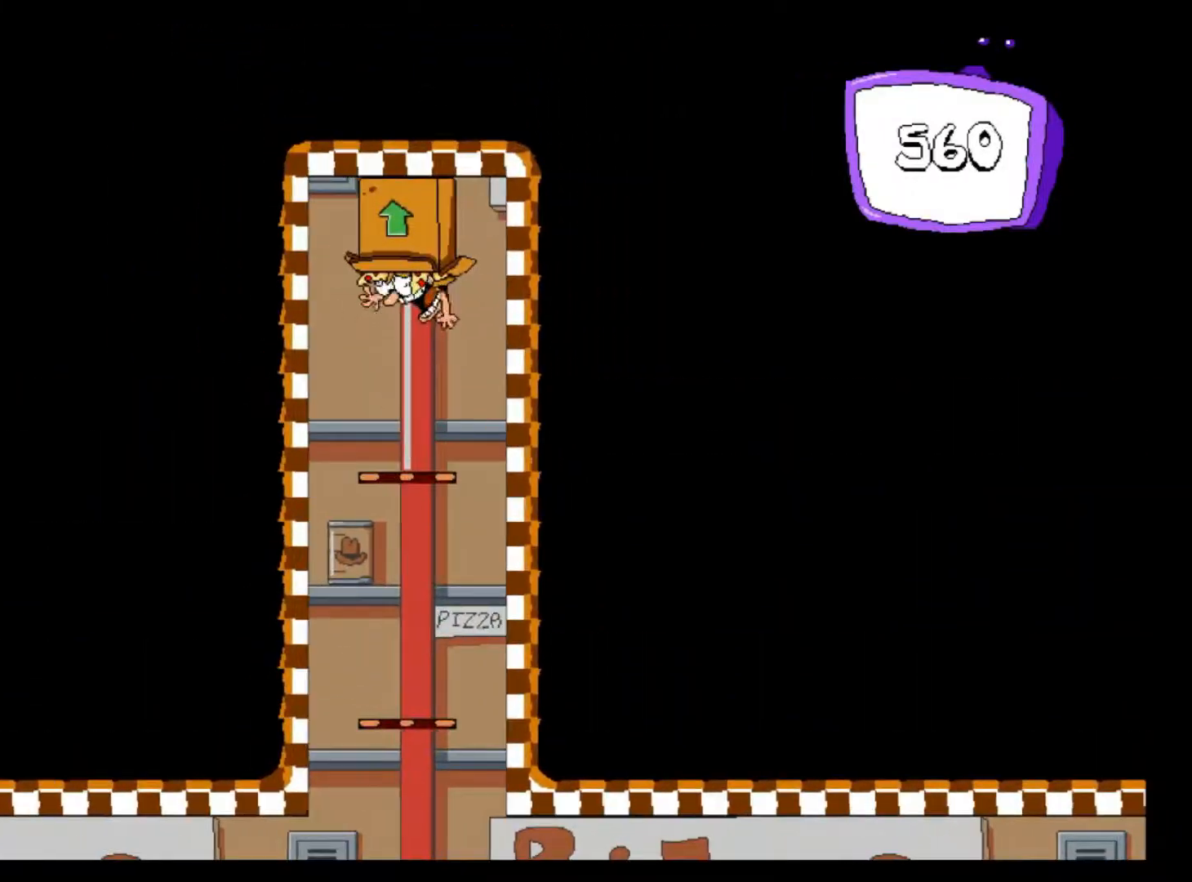
{"keys": [], "events": []}
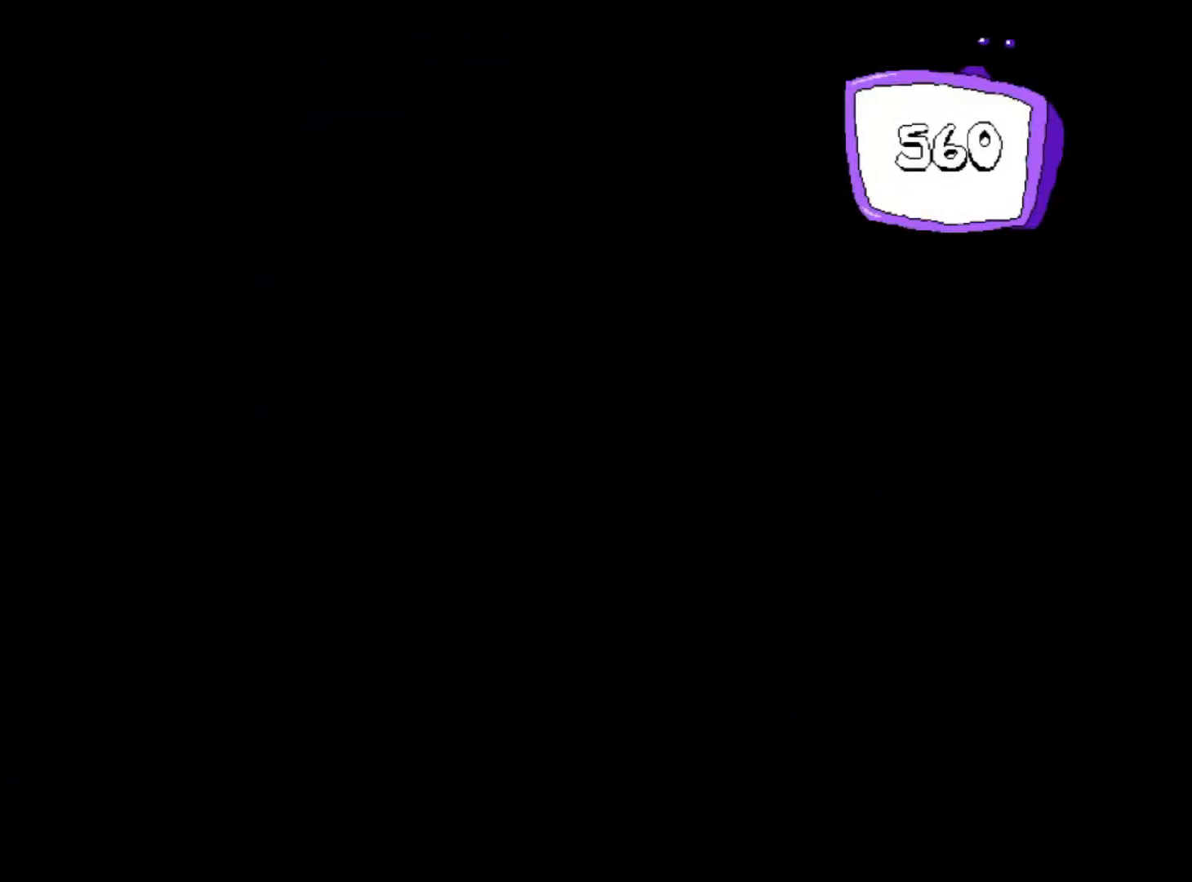
{"keys": ["left", "shift"], "events": [[83, "left", "down"], [117, "x", "down"], [117, "z", "down"], [200, "x", "up"], [217, "z", "up"], [317, "shift", "down"]]}
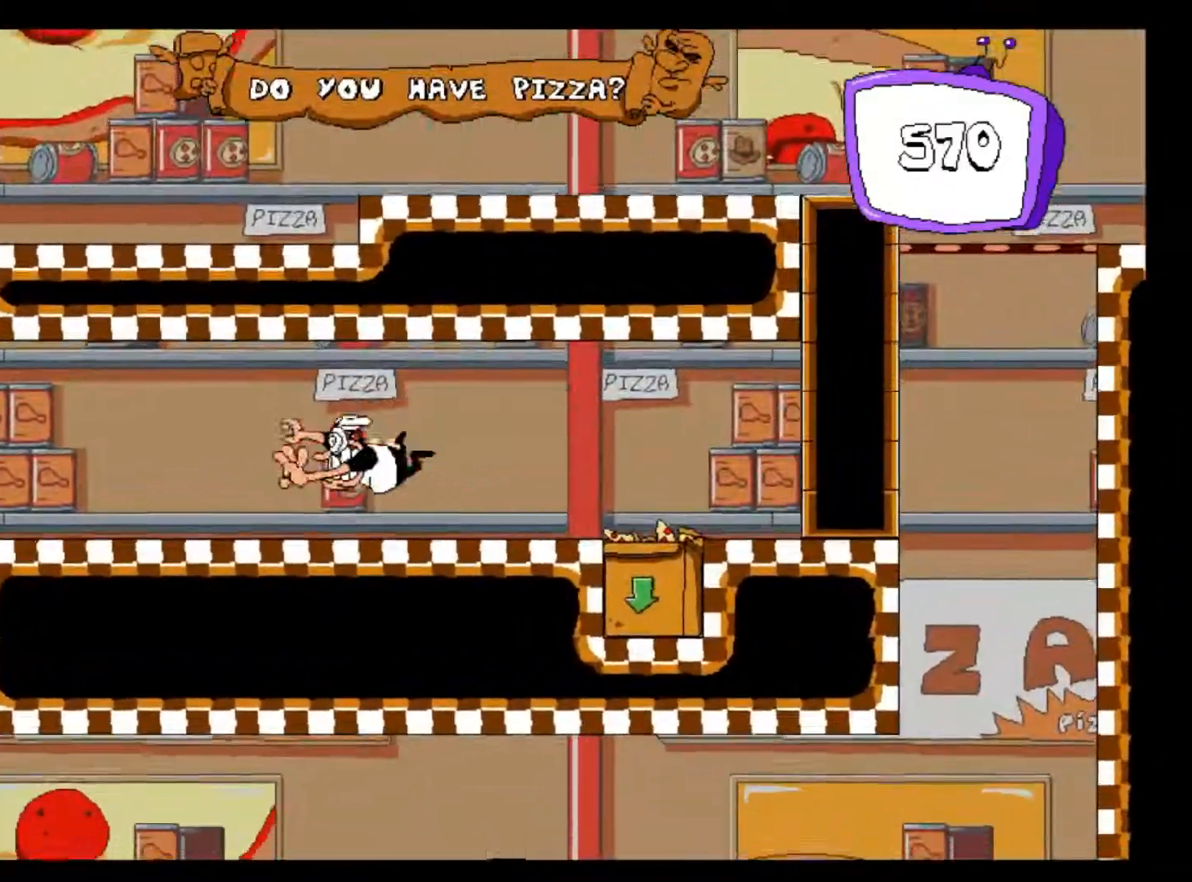
{"keys": ["left", "shift"], "events": [[417, "up", "down"], [483, "up", "up"]]}
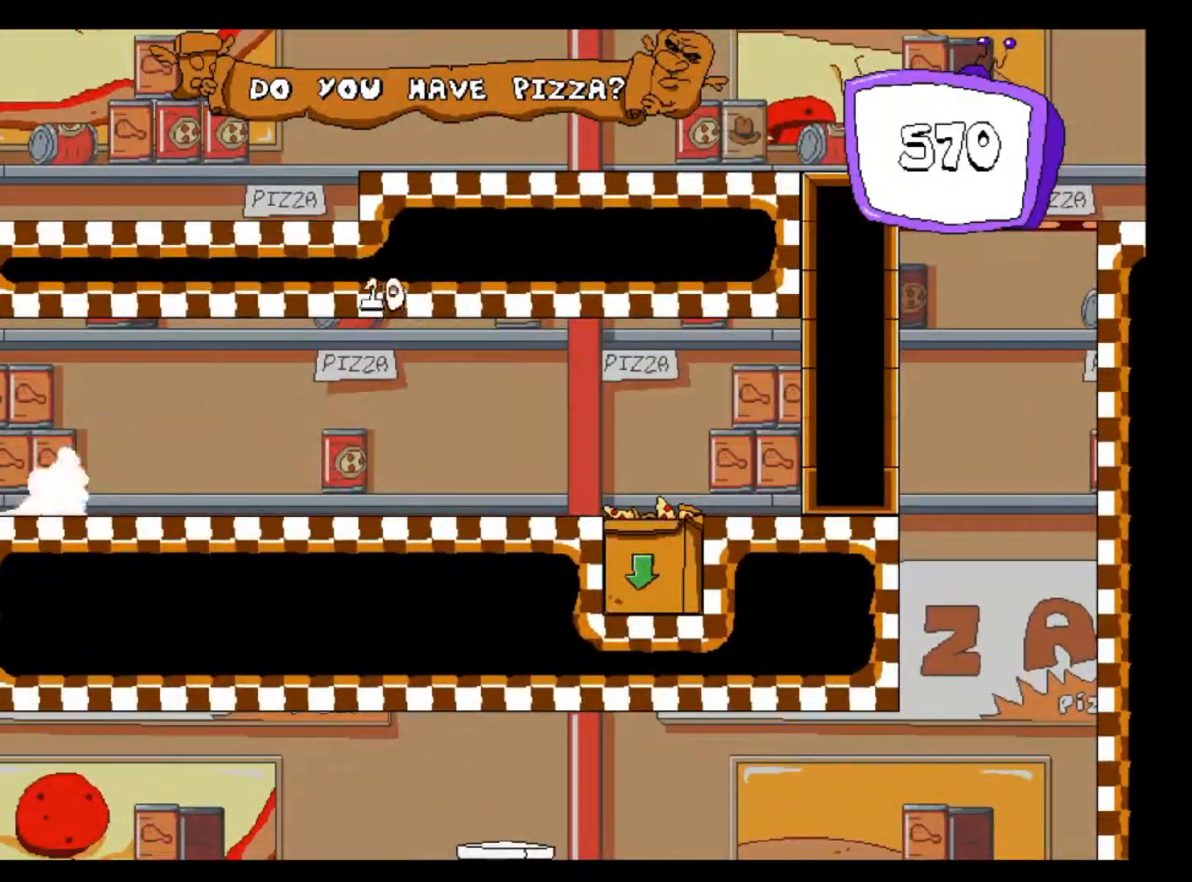
{"keys": ["right", "shift", "z"], "events": [[17, "left", "up"], [17, "shift", "up"], [450, "right", "down"], [467, "shift", "down"], [483, "z", "down"]]}
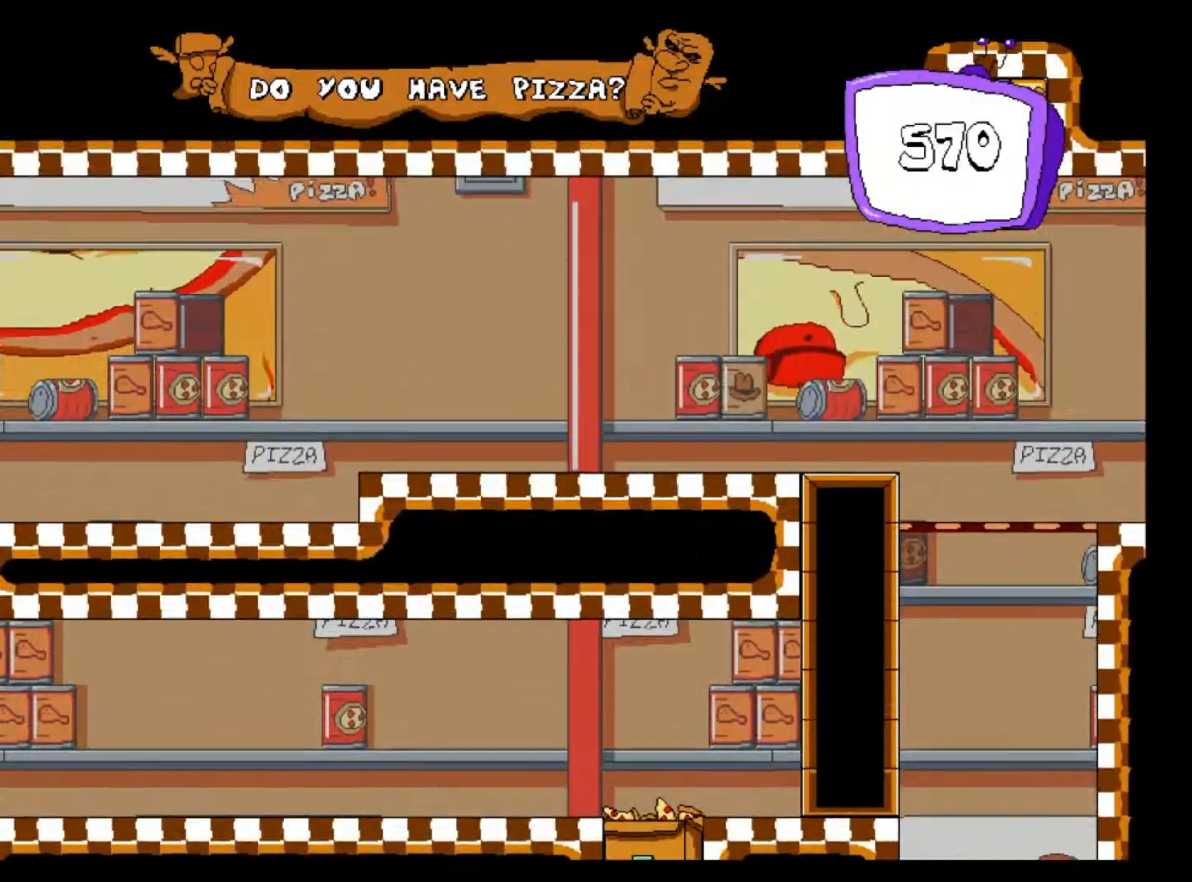
{"keys": ["right", "shift"], "events": [[150, "z", "up"]]}
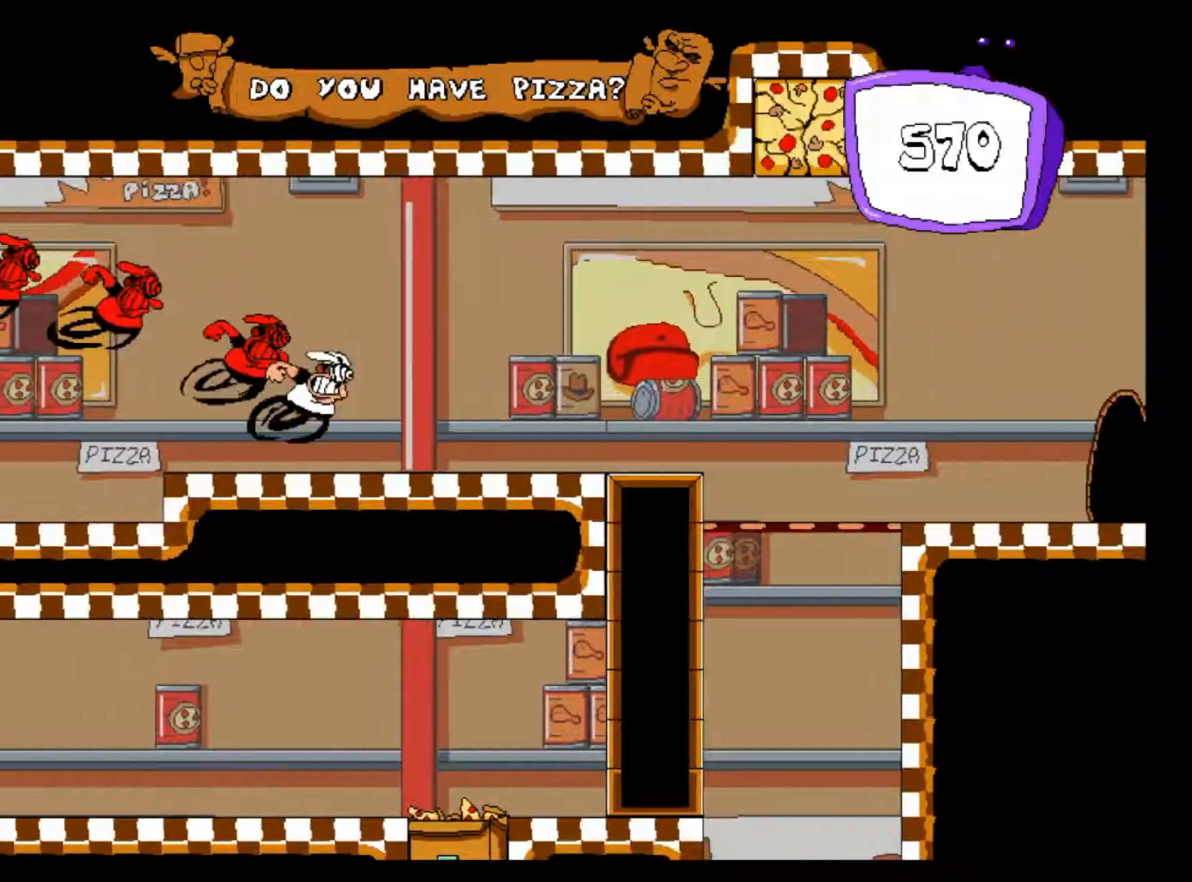
{"keys": ["right", "shift", "up"], "events": [[483, "up", "down"]]}
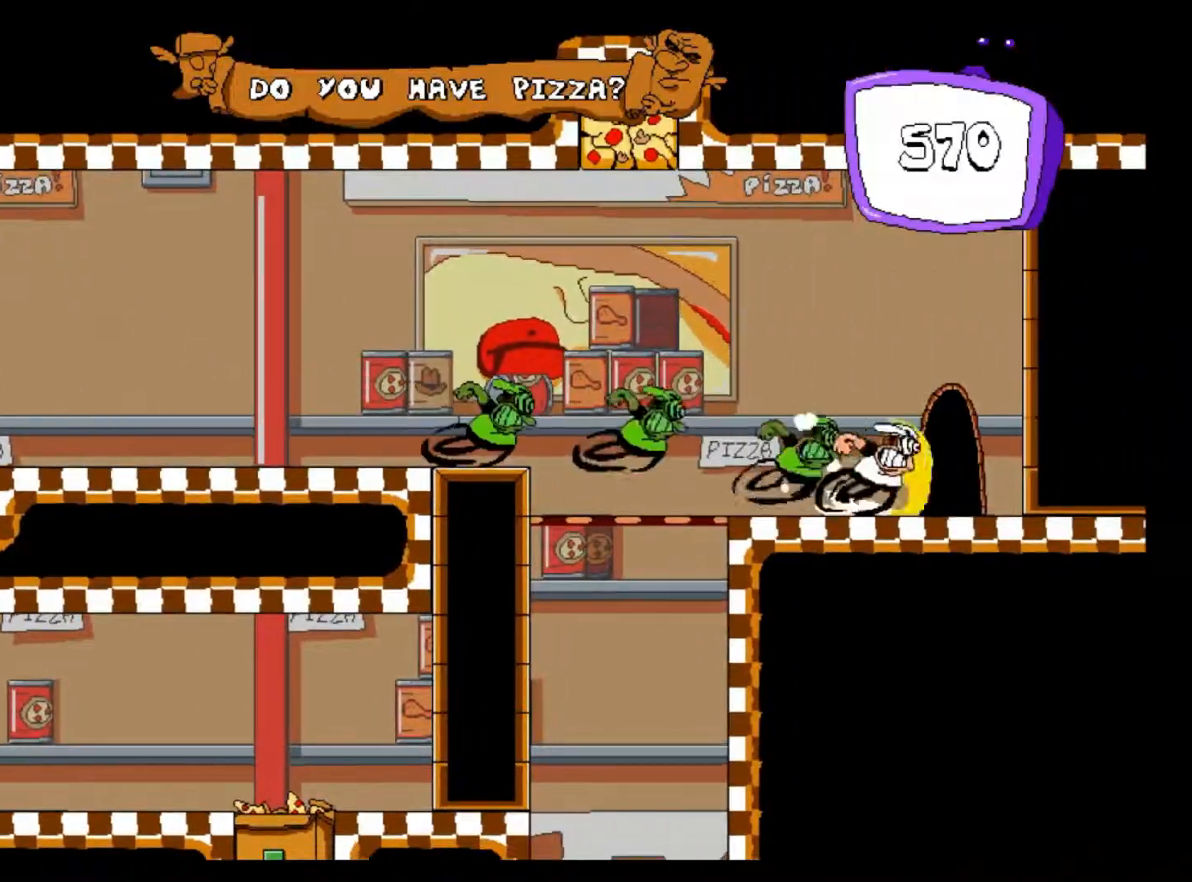
{"keys": ["right"], "events": [[217, "up", "up"], [417, "shift", "up"]]}
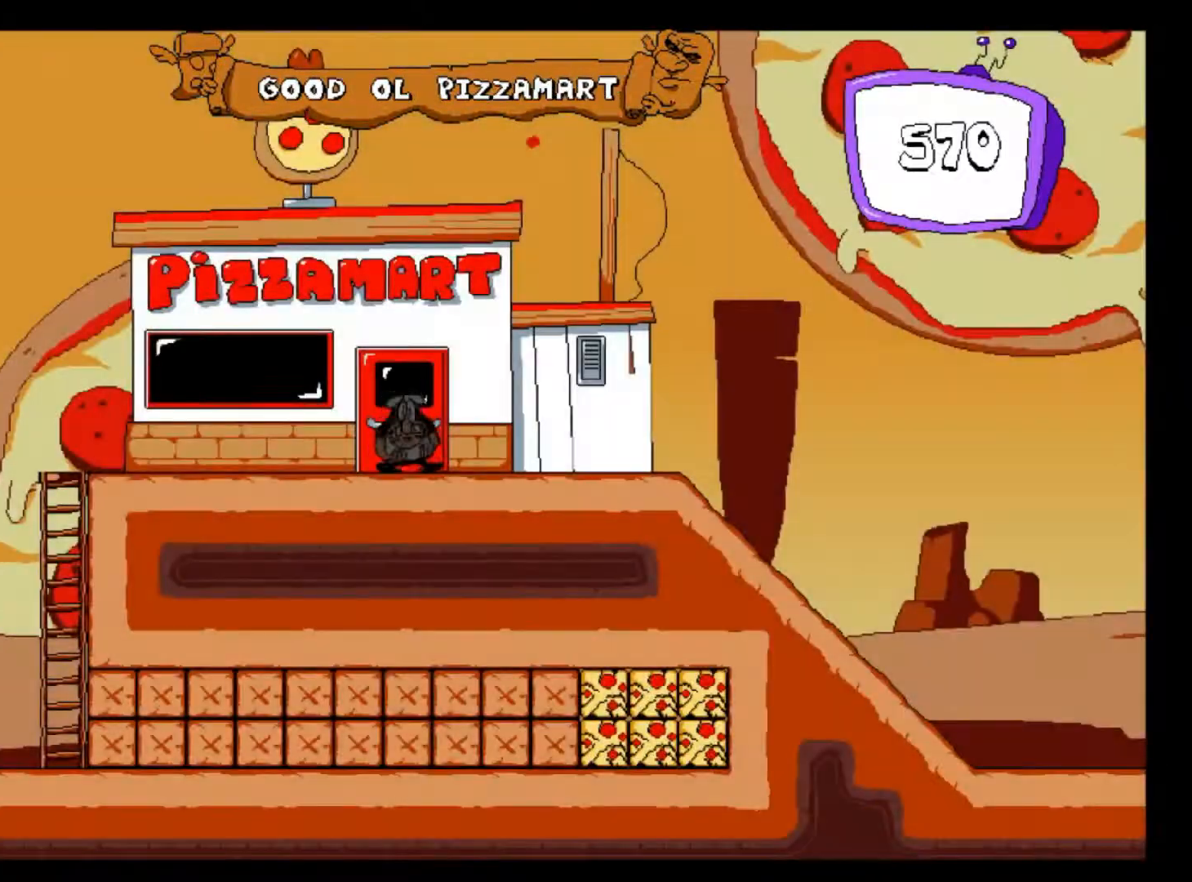
{"keys": ["right"], "events": []}
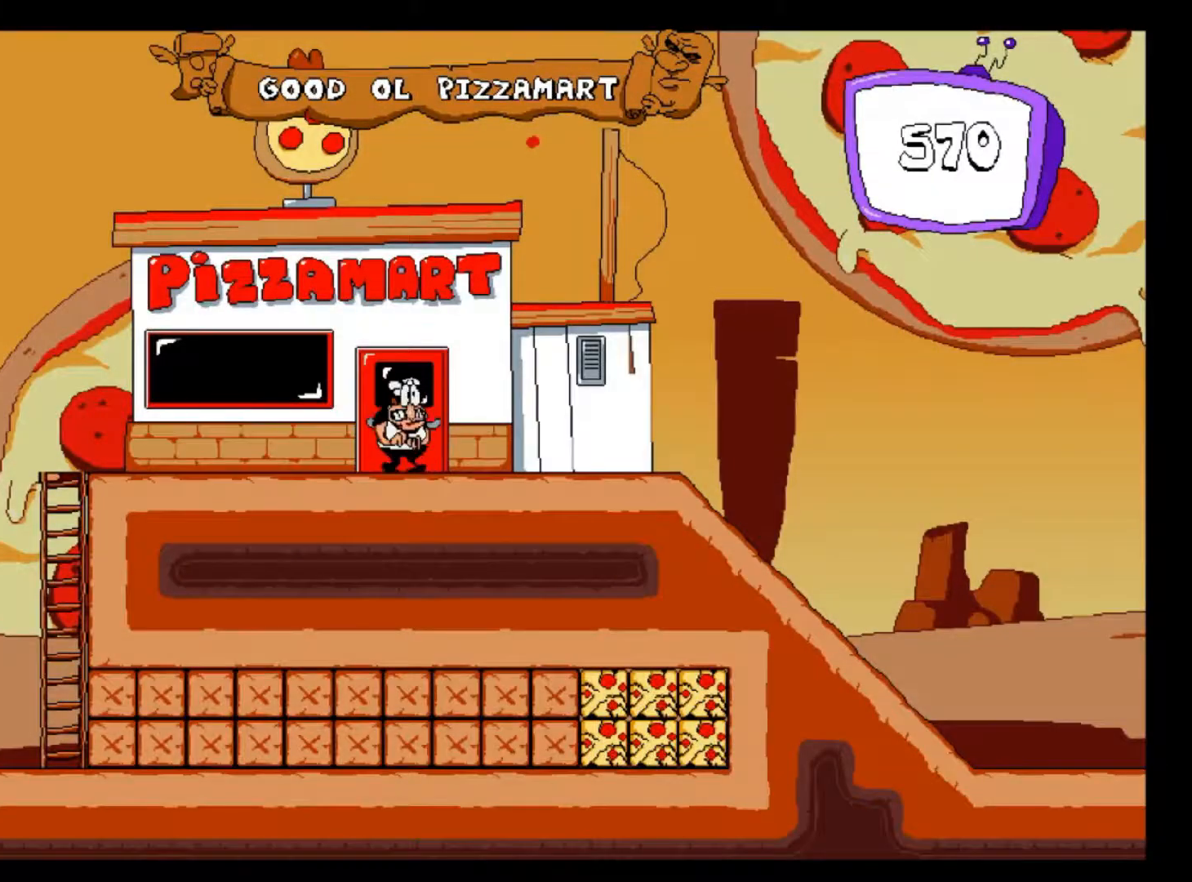
{"keys": ["right", "shift"], "events": [[100, "x", "down"], [100, "z", "down"], [150, "x", "up"], [150, "z", "up"], [300, "shift", "down"]]}
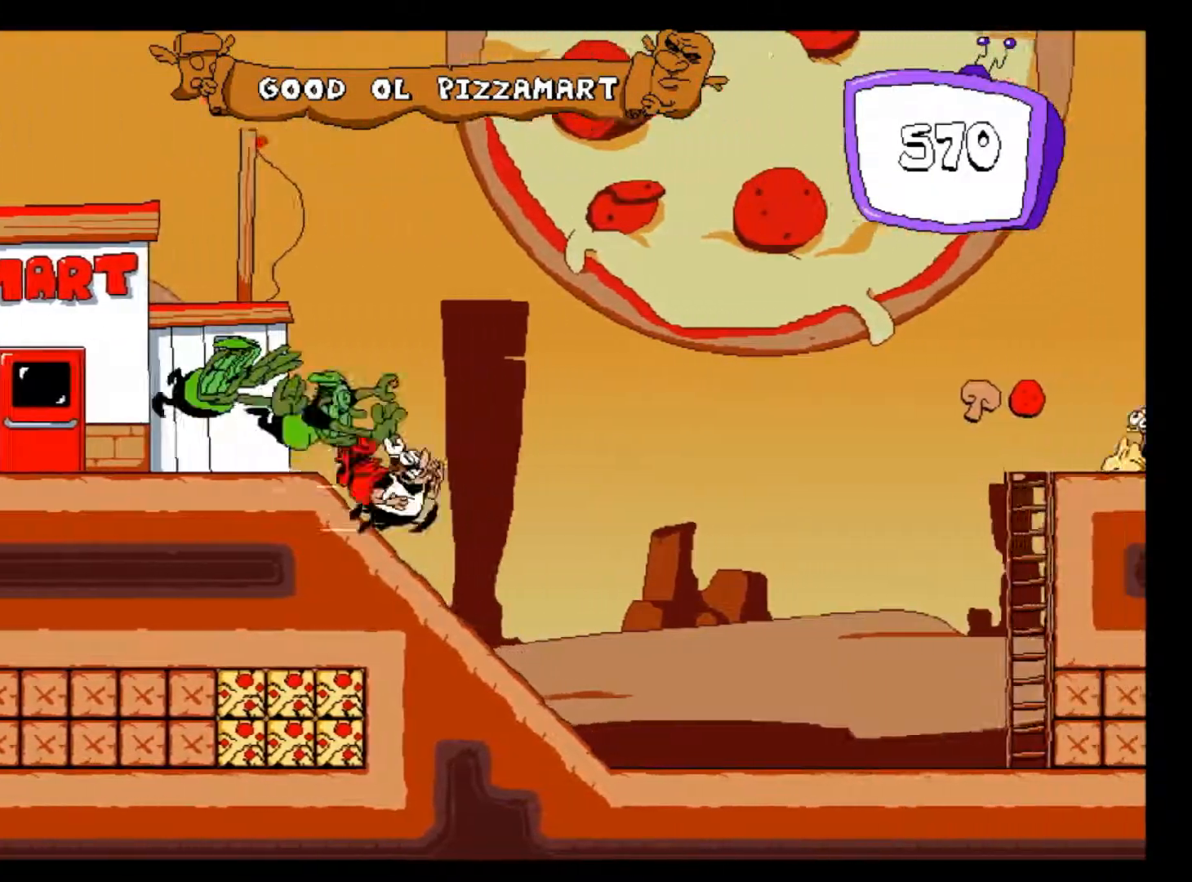
{"keys": ["right", "shift", "z"], "events": [[250, "z", "down"]]}
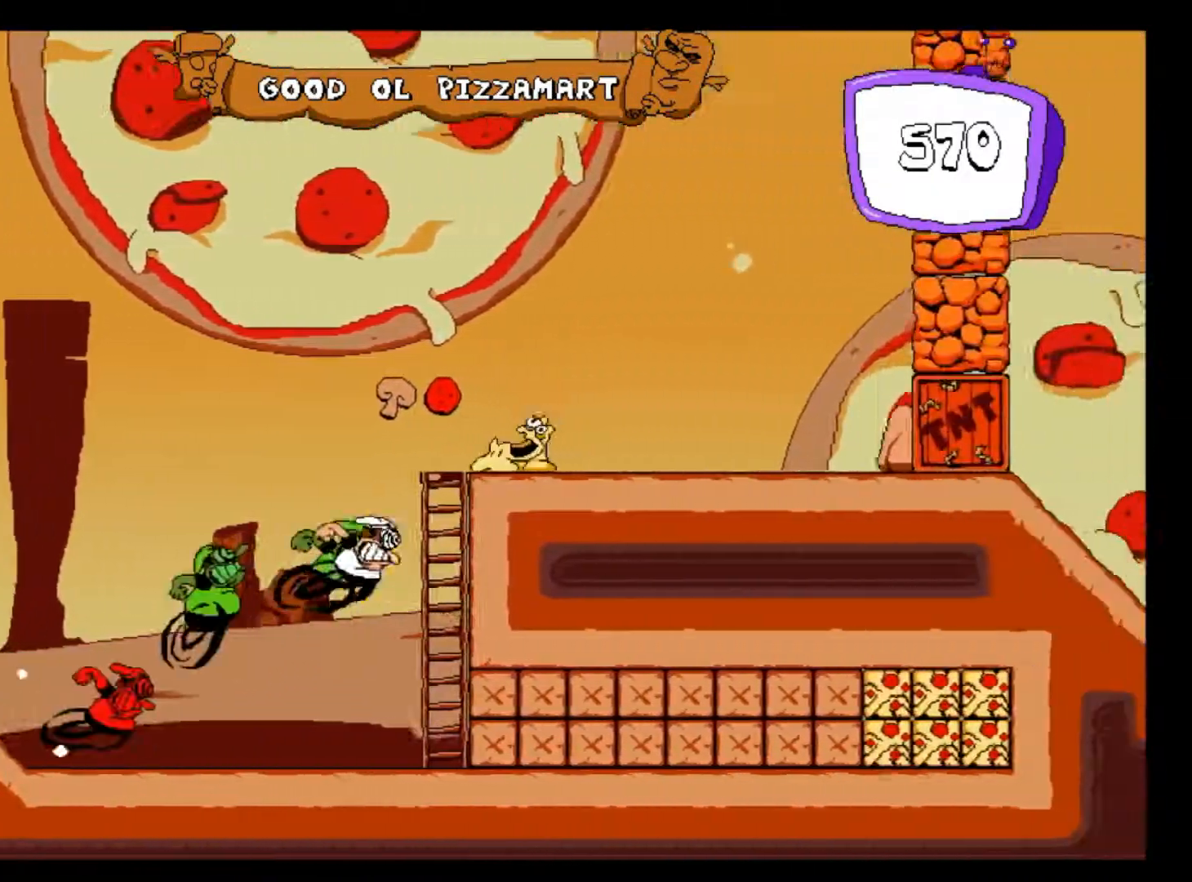
{"keys": ["right", "shift"], "events": [[283, "z", "up"]]}
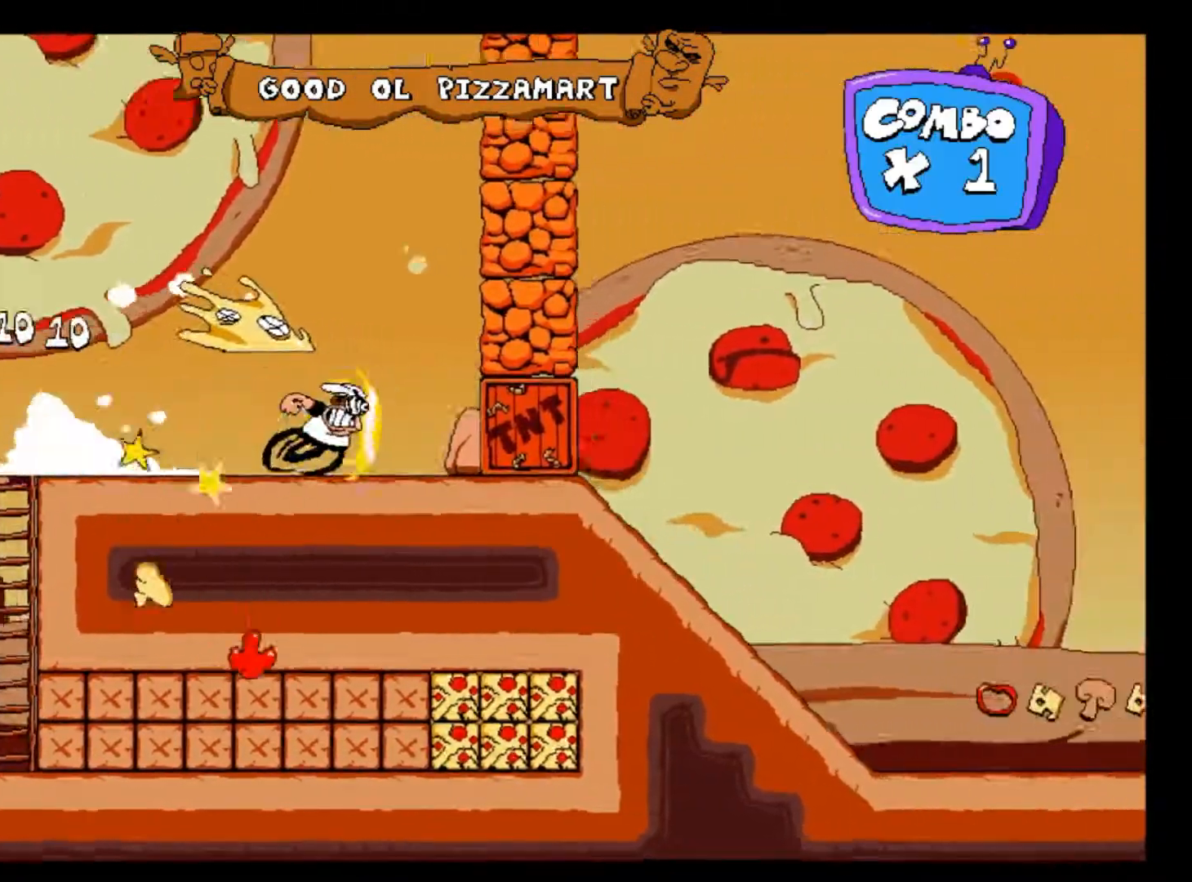
{"keys": ["right", "shift"], "events": []}
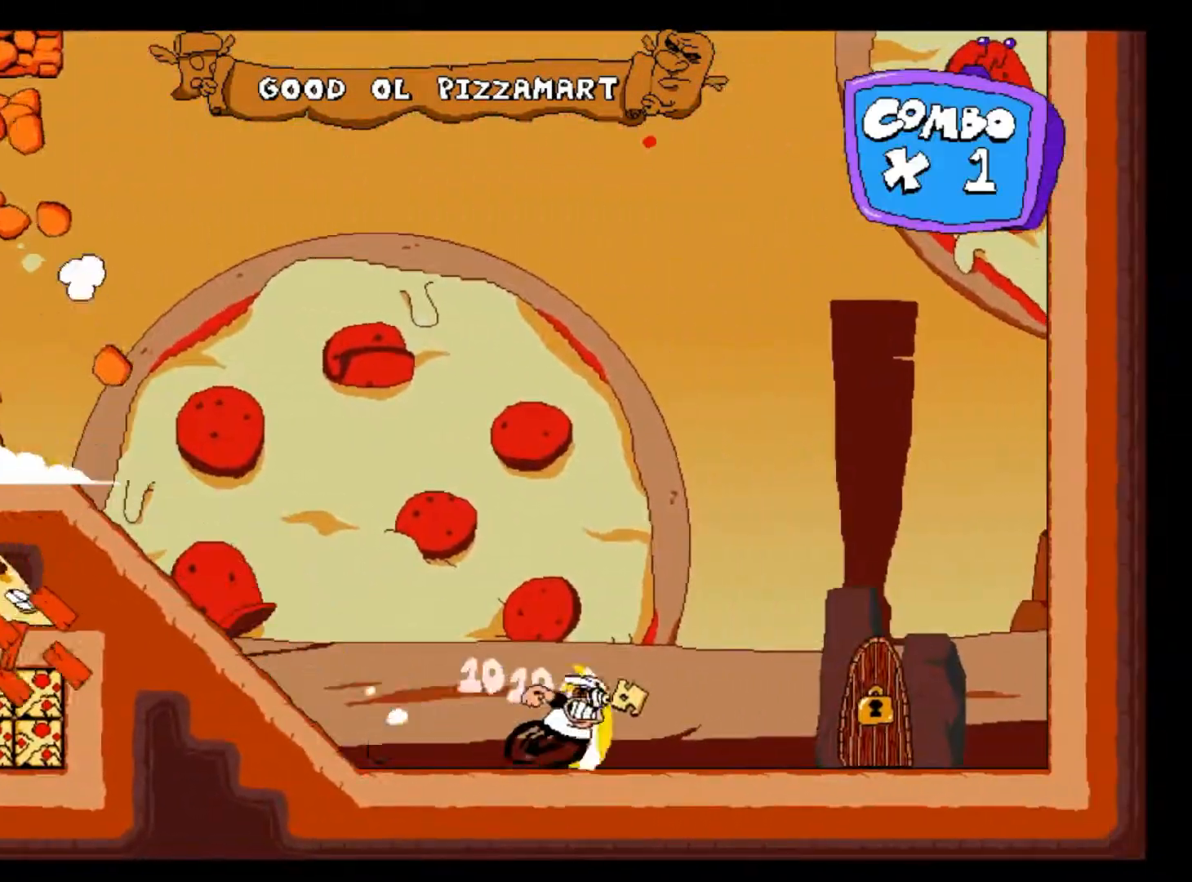
{"keys": ["right", "shift"], "events": [[50, "up", "down"], [467, "up", "up"]]}
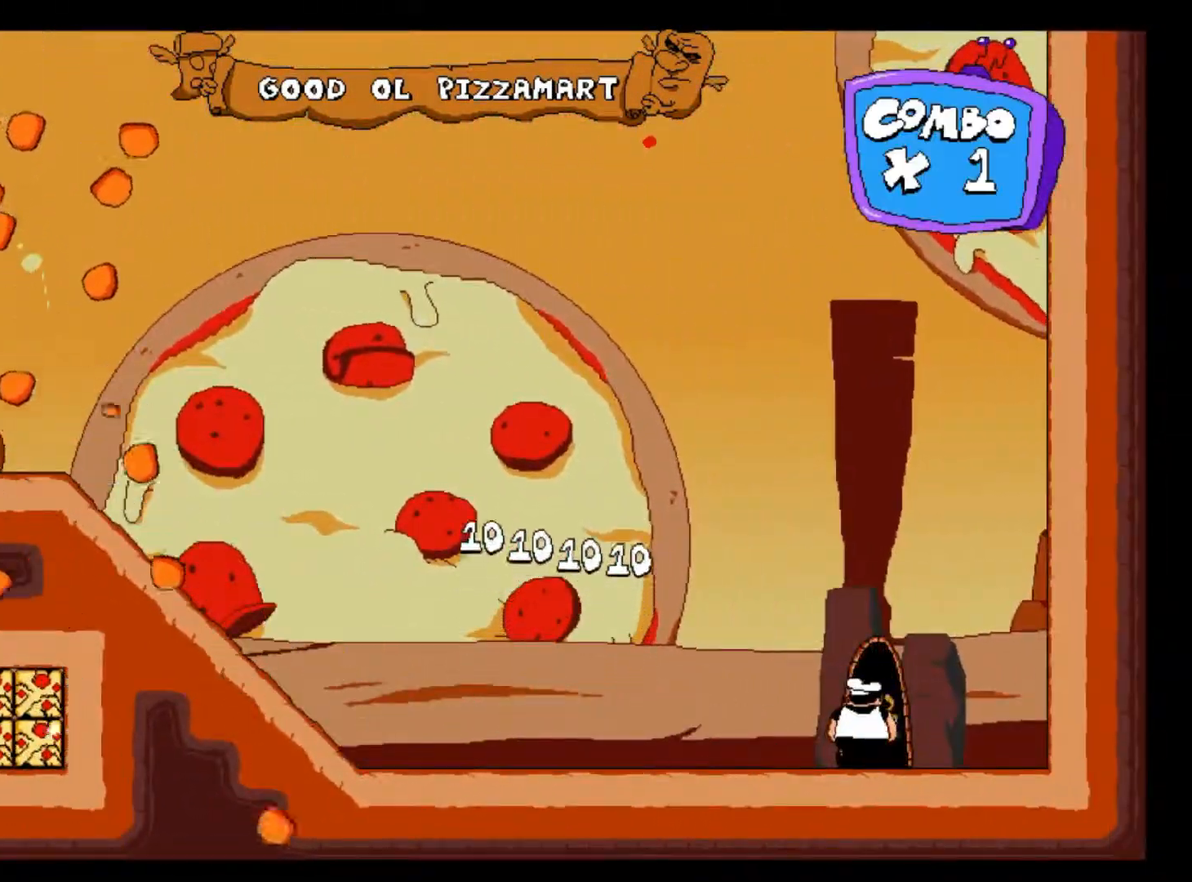
{"keys": ["right"], "events": [[367, "shift", "up"]]}
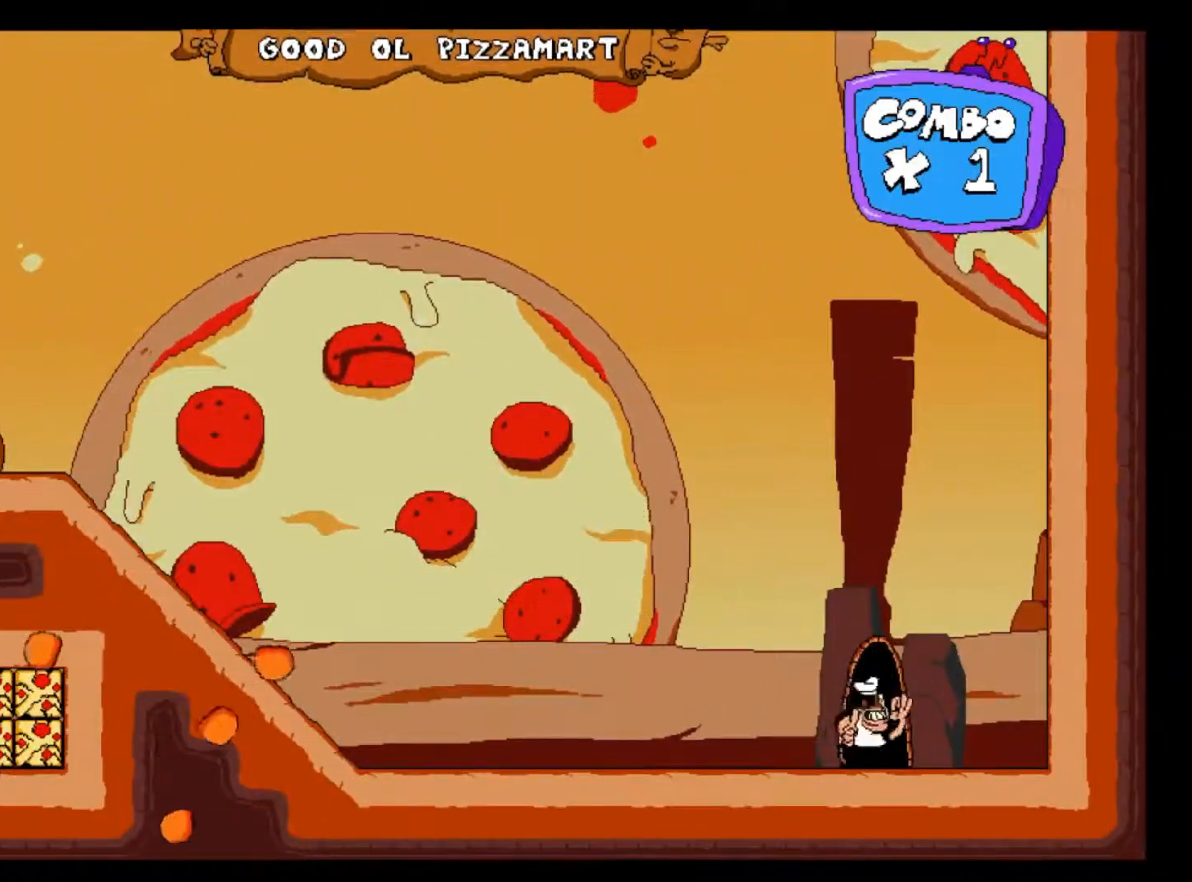
{"keys": ["left"], "events": [[350, "left", "down"], [367, "right", "up"]]}